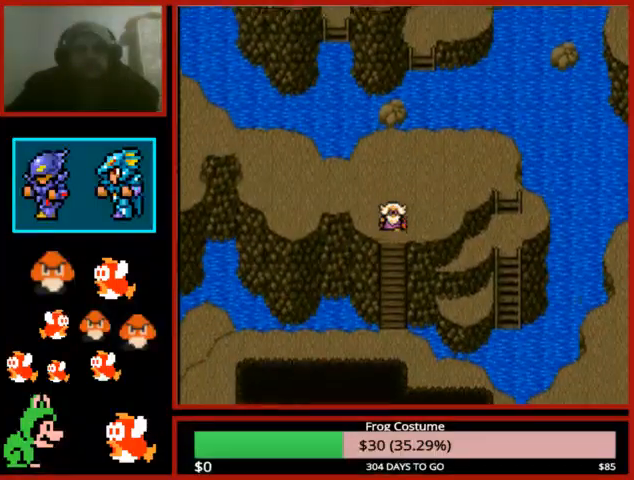
Gameplay with a controller (PlayStation layout); each line is a JSON object with the inputs held at the frame after it. "events" lists button and stick changes between this image and that frame as [ms after this image, input, new state], when the widget could be followed in between.
{"buttons": ["DPAD_DOWN"], "left_stick": "center", "right_stick": "center", "events": []}
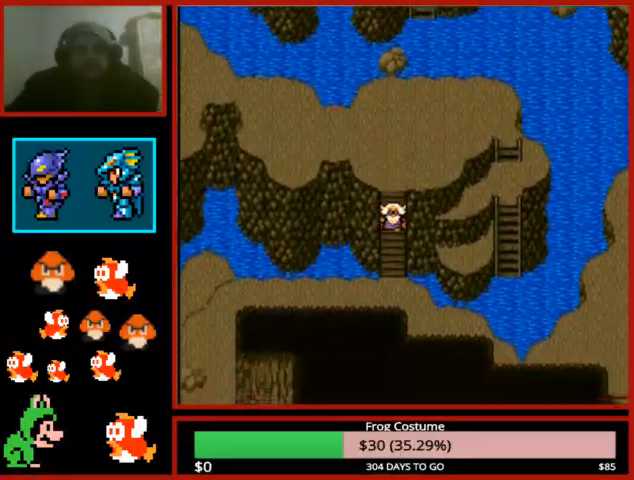
{"buttons": ["DPAD_DOWN"], "left_stick": "center", "right_stick": "center", "events": []}
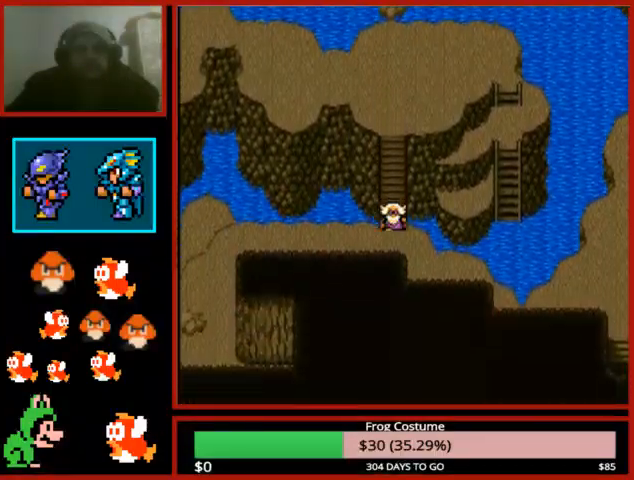
{"buttons": [], "left_stick": "center", "right_stick": "center", "events": [[33, "DPAD_DOWN", "up"], [33, "DPAD_LEFT", "down"], [233, "DPAD_LEFT", "up"], [367, "TRIANGLE", "down"], [467, "TRIANGLE", "up"]]}
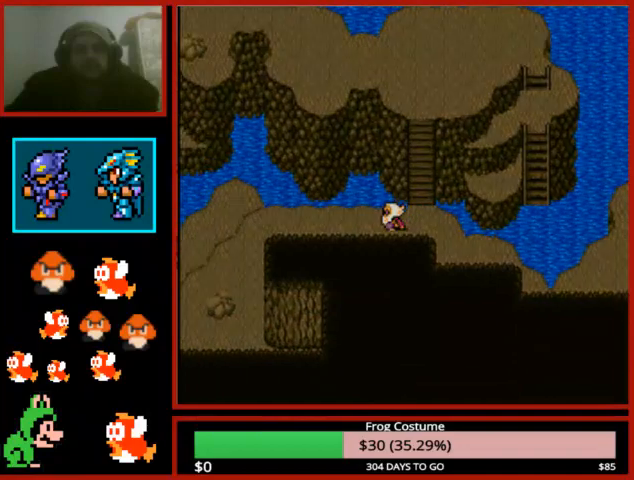
{"buttons": [], "left_stick": "center", "right_stick": "center", "events": []}
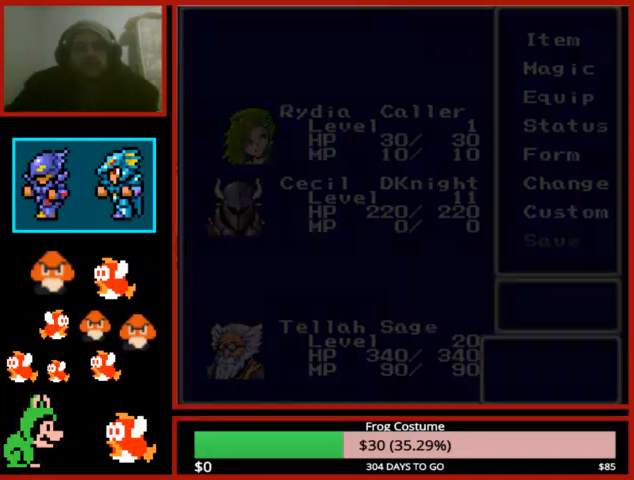
{"buttons": ["DPAD_DOWN"], "left_stick": "center", "right_stick": "center", "events": [[333, "DPAD_DOWN", "down"], [433, "DPAD_DOWN", "up"], [500, "DPAD_DOWN", "down"]]}
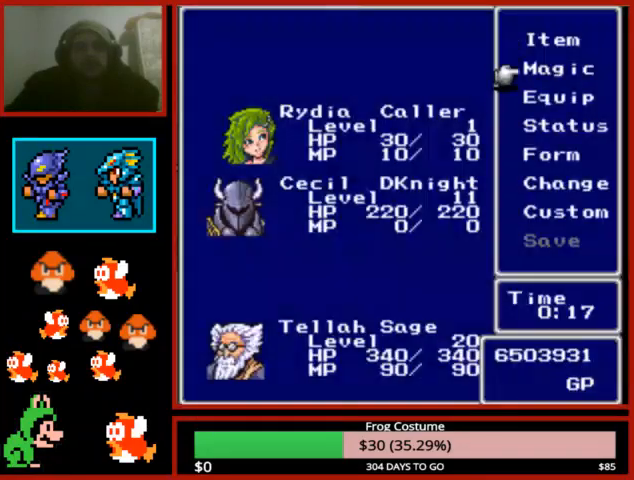
{"buttons": [], "left_stick": "center", "right_stick": "center", "events": [[67, "DPAD_DOWN", "up"], [100, "CIRCLE", "down"], [233, "CIRCLE", "up"], [300, "CIRCLE", "down"], [467, "CIRCLE", "up"]]}
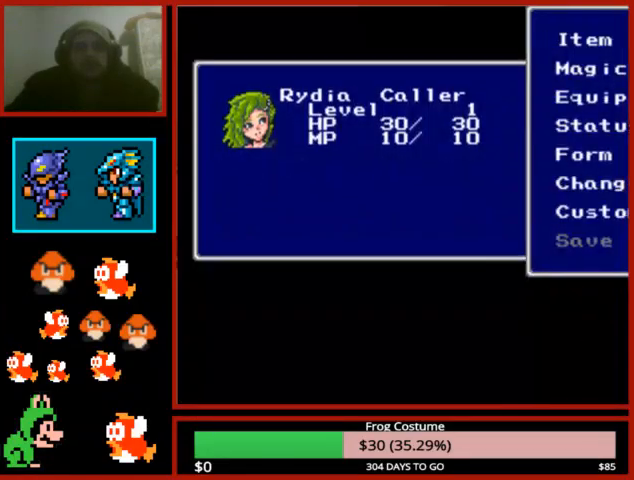
{"buttons": [], "left_stick": "center", "right_stick": "center", "events": []}
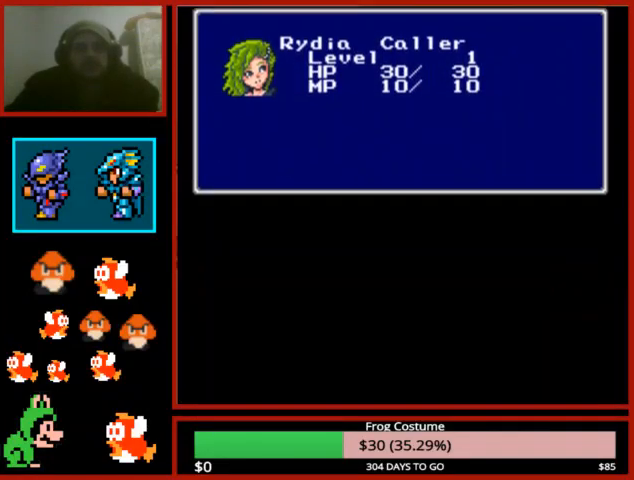
{"buttons": ["DPAD_DOWN"], "left_stick": "center", "right_stick": "center", "events": [[467, "DPAD_DOWN", "down"]]}
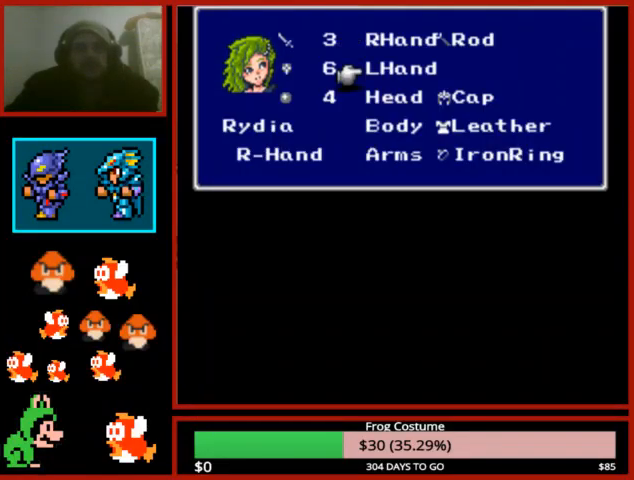
{"buttons": [], "left_stick": "center", "right_stick": "center", "events": [[100, "DPAD_DOWN", "up"], [200, "DPAD_DOWN", "down"], [300, "CIRCLE", "down"], [300, "DPAD_DOWN", "up"], [433, "CIRCLE", "up"]]}
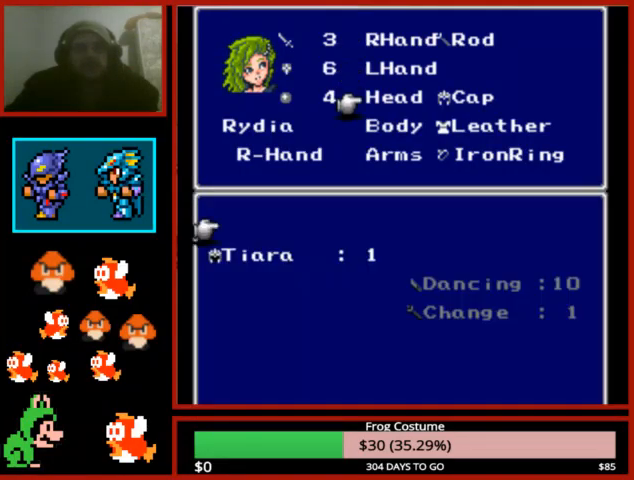
{"buttons": ["CIRCLE"], "left_stick": "center", "right_stick": "center", "events": [[233, "DPAD_DOWN", "down"], [300, "DPAD_DOWN", "up"], [500, "CIRCLE", "down"]]}
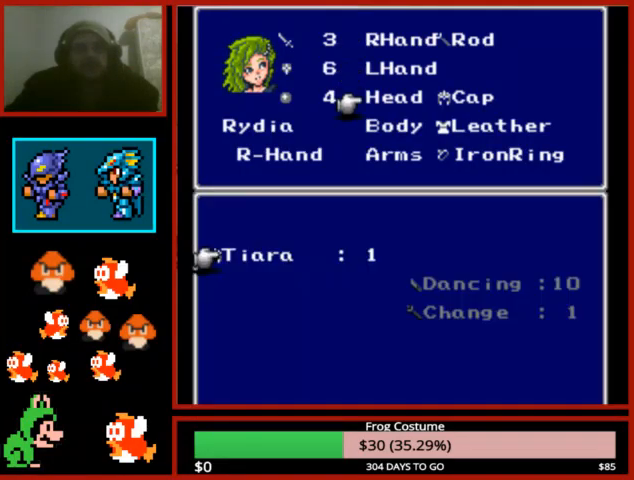
{"buttons": [], "left_stick": "center", "right_stick": "center", "events": [[167, "CIRCLE", "up"], [267, "CROSS", "down"], [433, "CROSS", "up"]]}
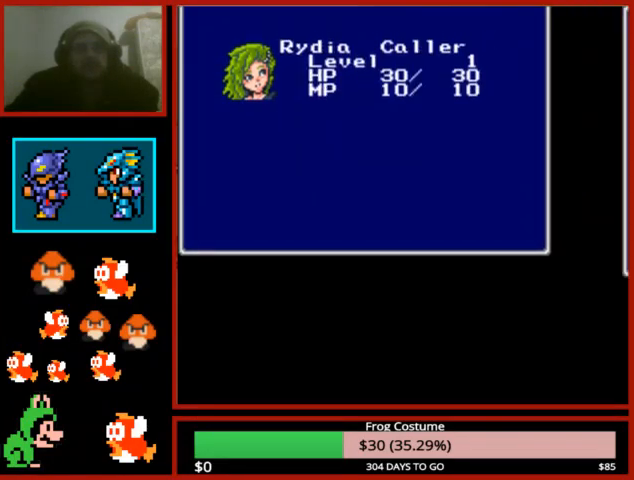
{"buttons": [], "left_stick": "center", "right_stick": "center", "events": []}
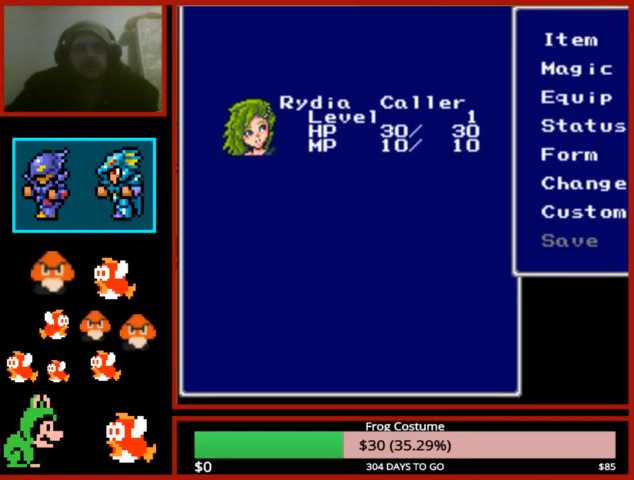
{"buttons": [], "left_stick": "center", "right_stick": "center", "events": [[200, "DPAD_DOWN", "down"], [300, "DPAD_DOWN", "up"], [367, "DPAD_DOWN", "down"], [433, "DPAD_DOWN", "up"]]}
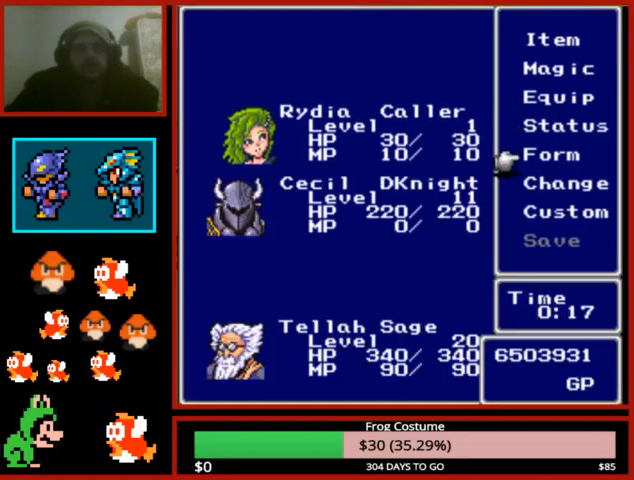
{"buttons": [], "left_stick": "center", "right_stick": "center", "events": [[33, "DPAD_DOWN", "down"], [100, "DPAD_DOWN", "up"], [267, "DPAD_UP", "down"], [367, "DPAD_UP", "up"], [400, "CIRCLE", "down"], [500, "CIRCLE", "up"]]}
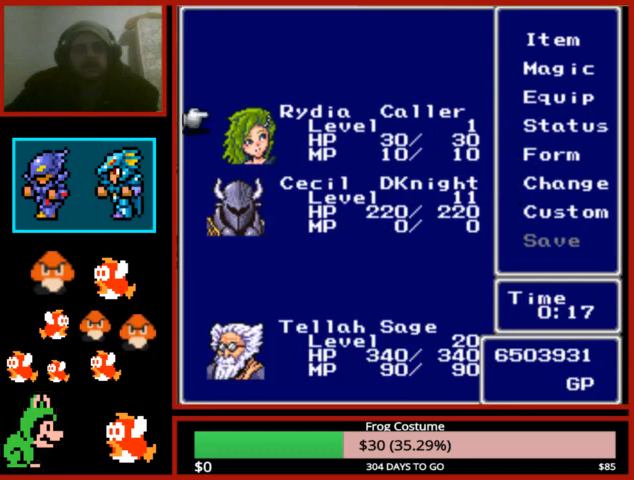
{"buttons": [], "left_stick": "center", "right_stick": "center", "events": [[67, "DPAD_DOWN", "down"], [133, "DPAD_DOWN", "up"], [200, "DPAD_DOWN", "down"], [300, "DPAD_DOWN", "up"], [400, "DPAD_DOWN", "down"], [467, "DPAD_DOWN", "up"]]}
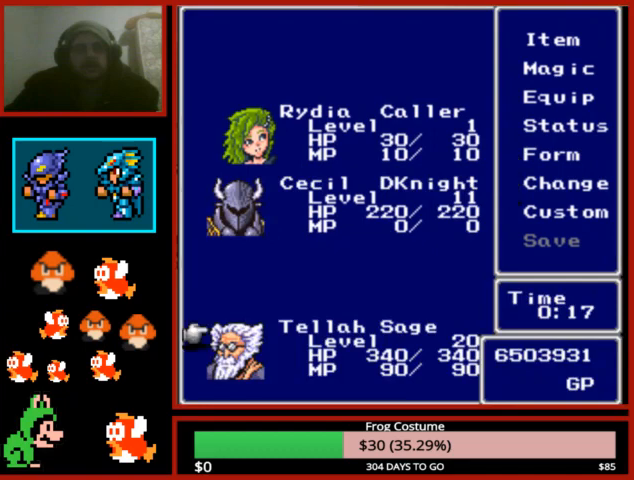
{"buttons": [], "left_stick": "center", "right_stick": "center", "events": [[133, "CIRCLE", "down"], [233, "CIRCLE", "up"], [233, "DPAD_UP", "down"], [333, "DPAD_UP", "up"], [367, "DPAD_UP", "down"], [467, "DPAD_UP", "up"]]}
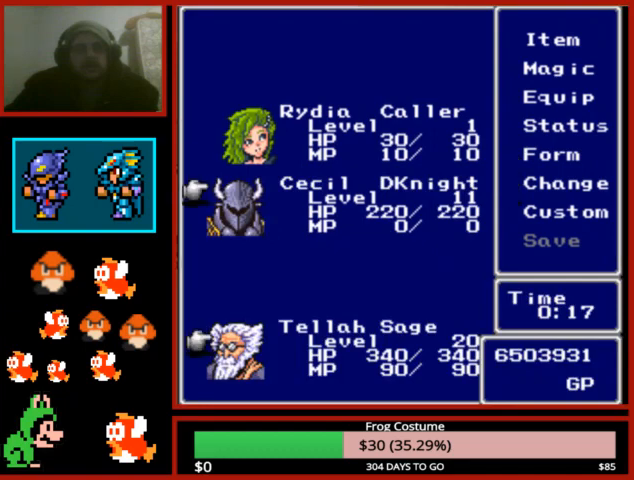
{"buttons": [], "left_stick": "center", "right_stick": "center", "events": [[33, "DPAD_UP", "down"], [133, "DPAD_UP", "up"], [200, "DPAD_UP", "down"], [267, "DPAD_UP", "up"], [300, "CIRCLE", "down"], [433, "CIRCLE", "up"]]}
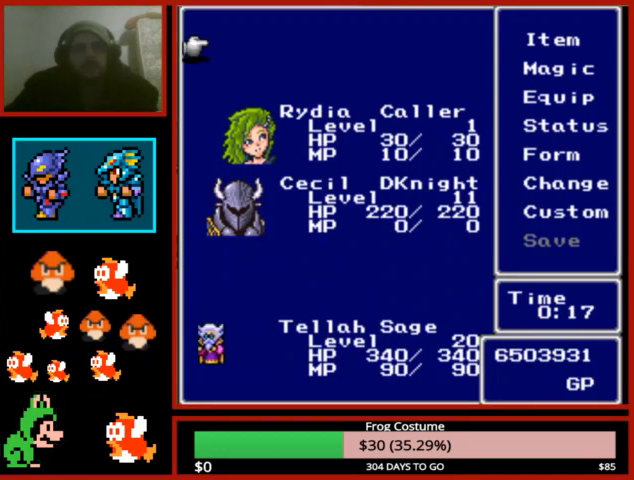
{"buttons": [], "left_stick": "center", "right_stick": "center", "events": [[67, "CROSS", "down"], [167, "CROSS", "up"], [233, "CROSS", "down"], [333, "CROSS", "up"], [400, "CROSS", "down"], [500, "CROSS", "up"]]}
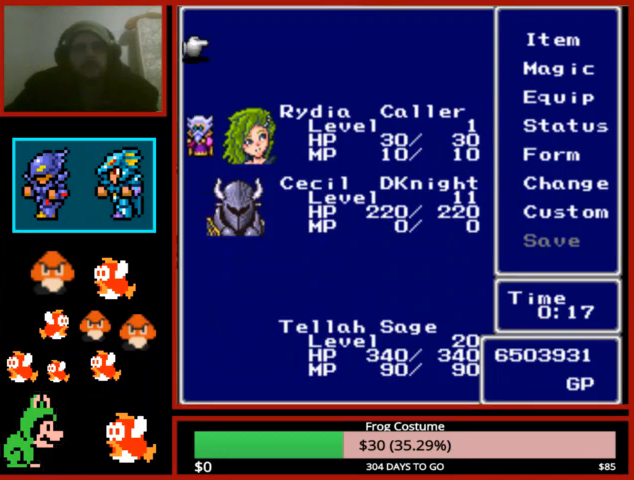
{"buttons": [], "left_stick": "center", "right_stick": "center", "events": [[67, "CROSS", "down"], [167, "CROSS", "up"], [267, "CROSS", "down"], [333, "CROSS", "up"], [433, "CROSS", "down"], [500, "CROSS", "up"]]}
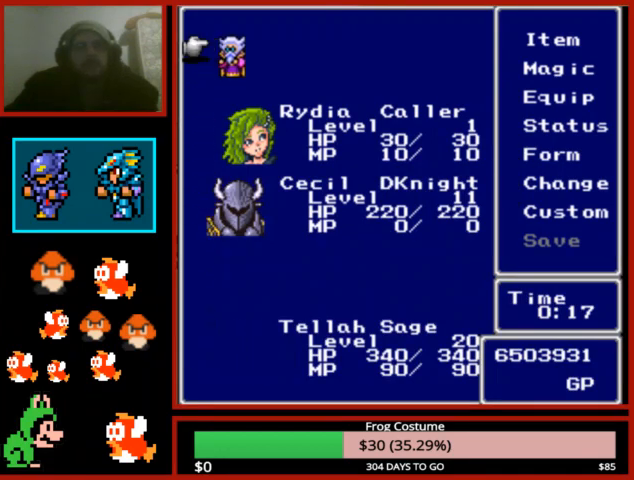
{"buttons": ["CROSS"], "left_stick": "center", "right_stick": "center", "events": [[67, "CROSS", "down"], [133, "CROSS", "up"], [233, "CROSS", "down"], [333, "CROSS", "up"], [367, "CROSS", "down"], [467, "CROSS", "up"], [500, "CROSS", "down"]]}
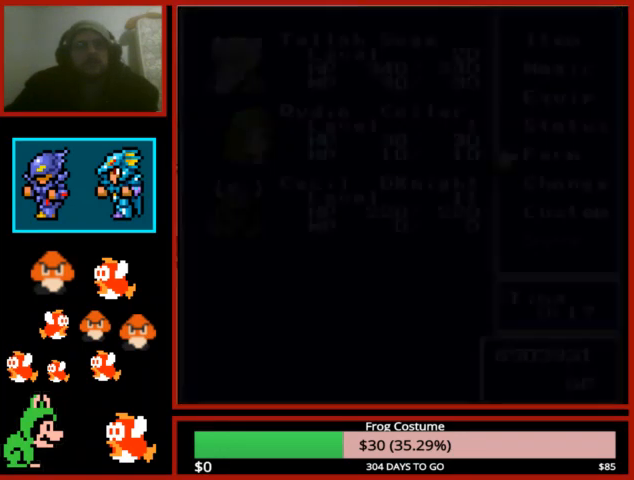
{"buttons": [], "left_stick": "center", "right_stick": "center", "events": [[133, "CROSS", "up"], [267, "CROSS", "down"], [367, "CROSS", "up"]]}
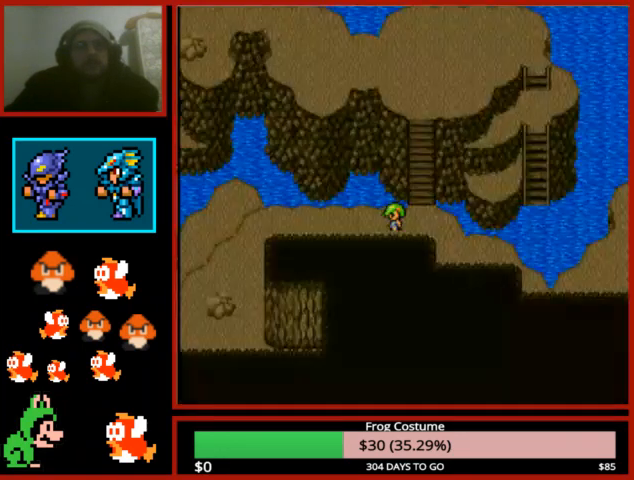
{"buttons": ["DPAD_LEFT"], "left_stick": "center", "right_stick": "center", "events": [[100, "DPAD_LEFT", "down"]]}